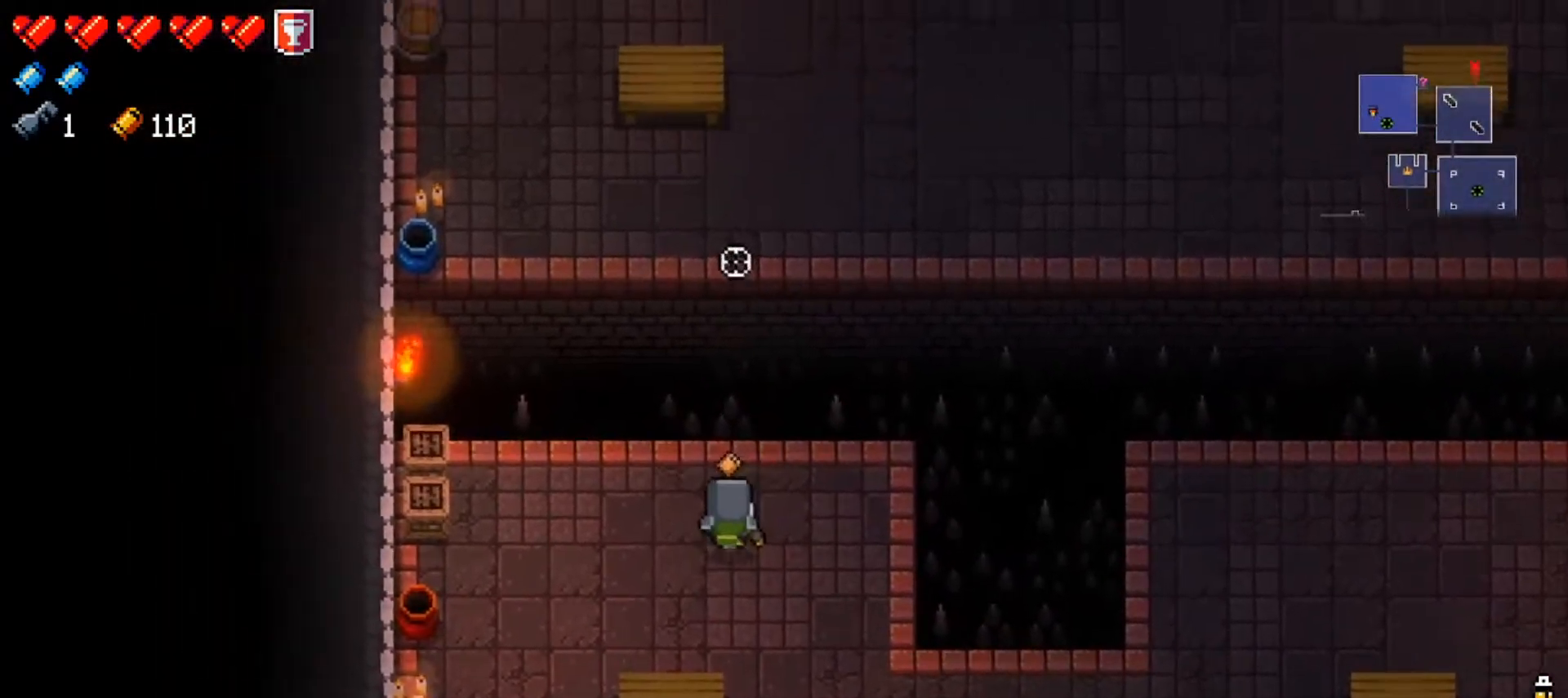
Gameplay with a controller (Xbox layout); each line is a JSON object with the inputs held at the frame after it. "events" lists button and stick changes between this image and that frame as [ms after this image, input, new state], when the widget could be followed in between.
{"buttons": [], "left_stick": "center", "right_stick": "up", "events": [[117, "L1", "down"], [317, "L1", "up"], [334, "left_stick", "center"]]}
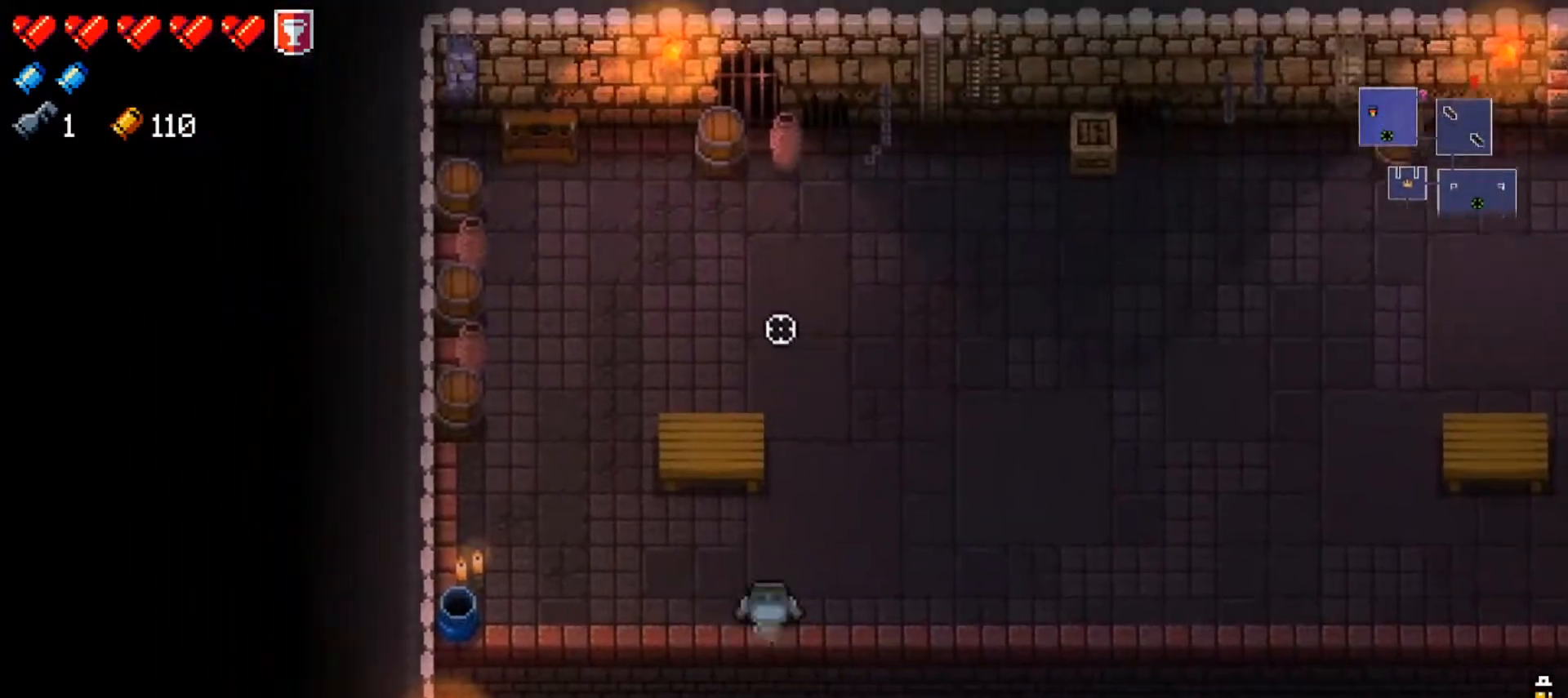
{"buttons": [], "left_stick": "right", "right_stick": "center", "events": [[133, "left_stick", "right"], [400, "right_stick", "center"]]}
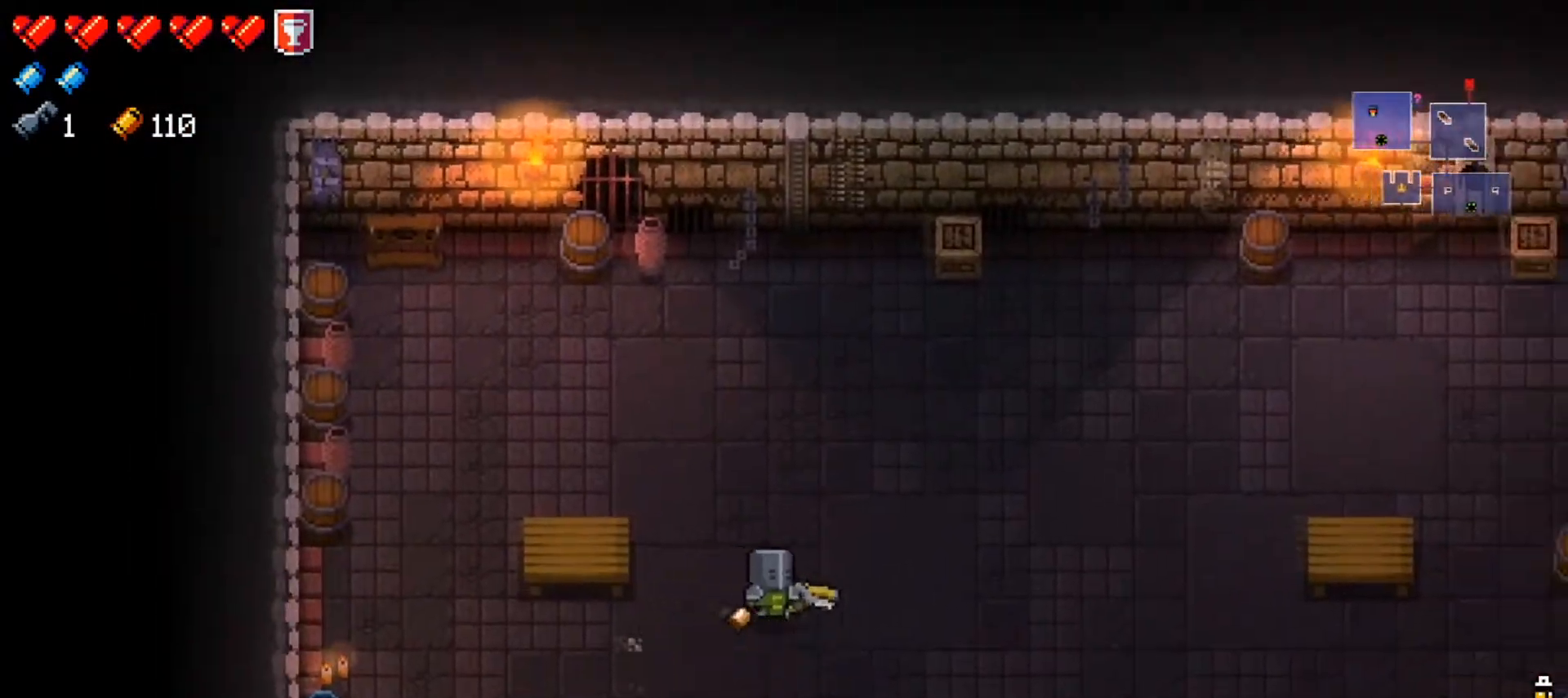
{"buttons": ["X"], "left_stick": "right", "right_stick": "center", "events": [[167, "Y", "down"], [267, "Y", "up"], [351, "X", "down"], [434, "X", "up"], [501, "X", "down"]]}
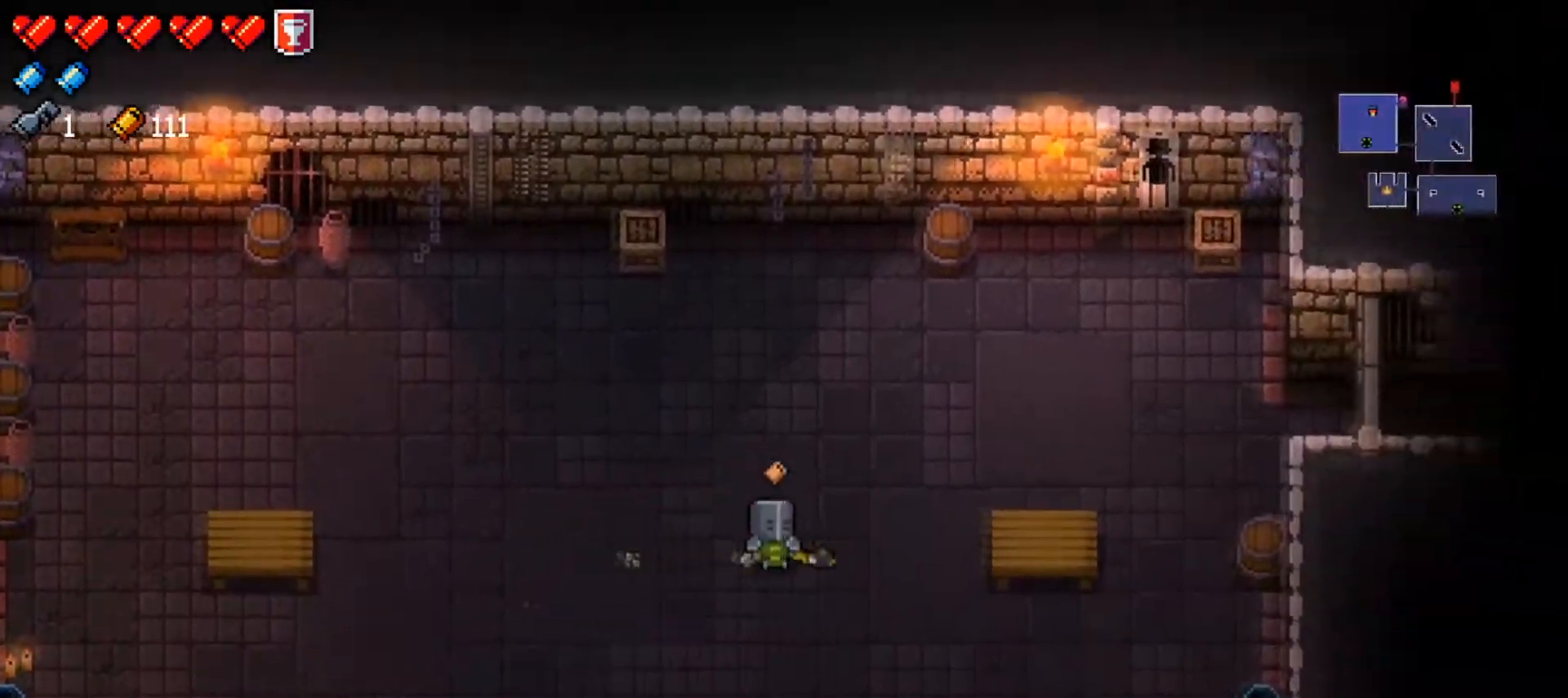
{"buttons": ["X"], "left_stick": "right", "right_stick": "center", "events": [[100, "X", "up"], [150, "X", "down"], [267, "X", "up"], [467, "X", "down"]]}
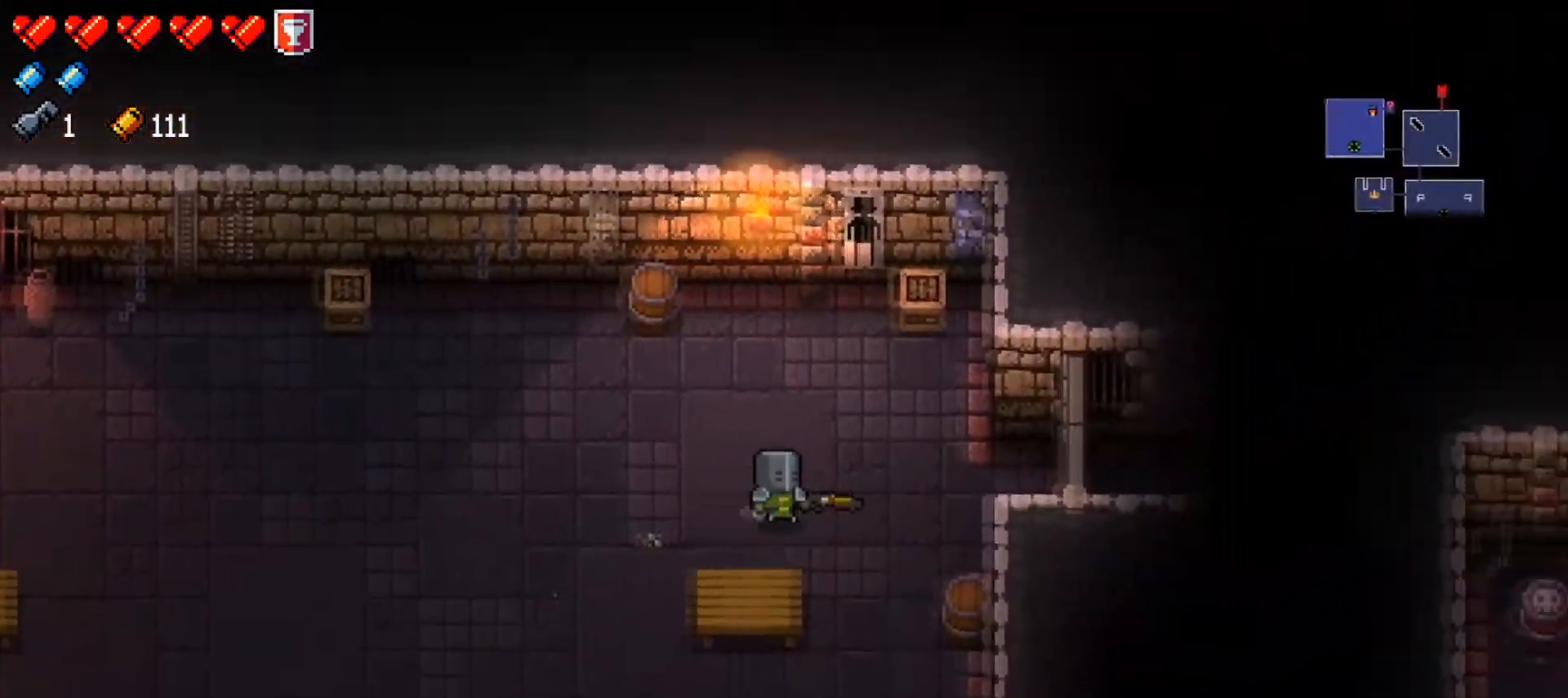
{"buttons": [], "left_stick": "right", "right_stick": "center", "events": [[100, "X", "up"], [250, "left_stick", "up-right"], [384, "left_stick", "right"]]}
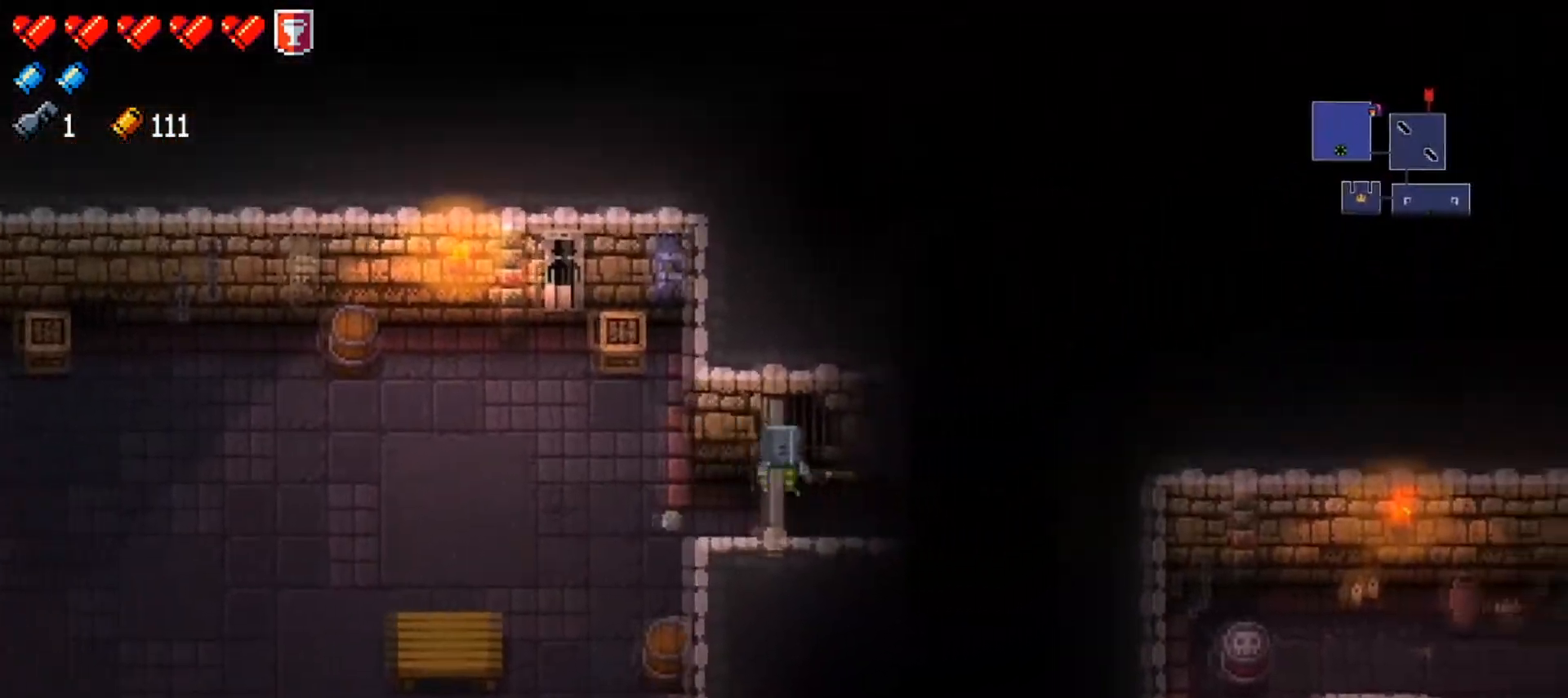
{"buttons": [], "left_stick": "up", "right_stick": "up", "events": [[217, "right_stick", "up"], [300, "left_stick", "up"]]}
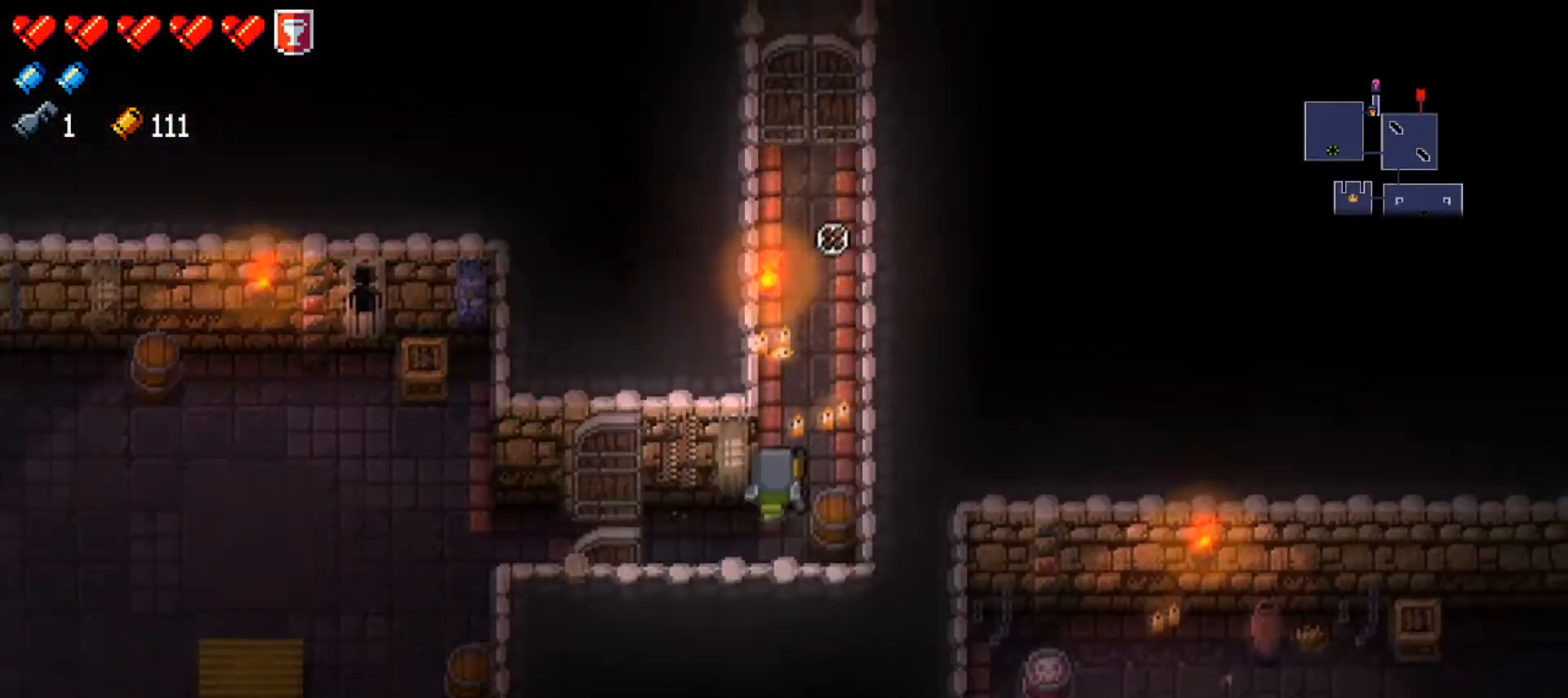
{"buttons": [], "left_stick": "up", "right_stick": "center", "events": [[17, "left_stick", "up-right"], [167, "left_stick", "up"], [250, "right_stick", "center"]]}
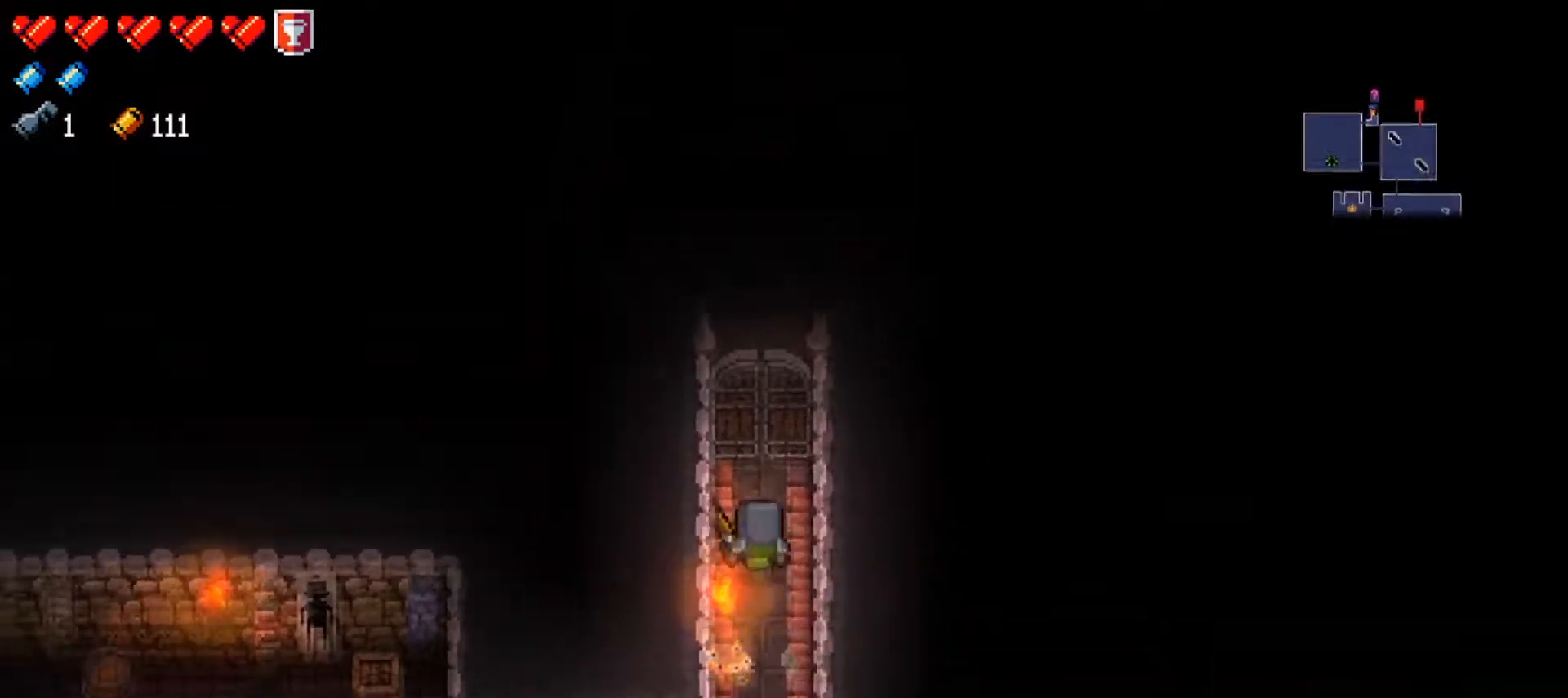
{"buttons": [], "left_stick": "center", "right_stick": "up", "events": [[100, "right_stick", "up"], [284, "right_stick", "center"], [434, "right_stick", "up"], [450, "left_stick", "center"]]}
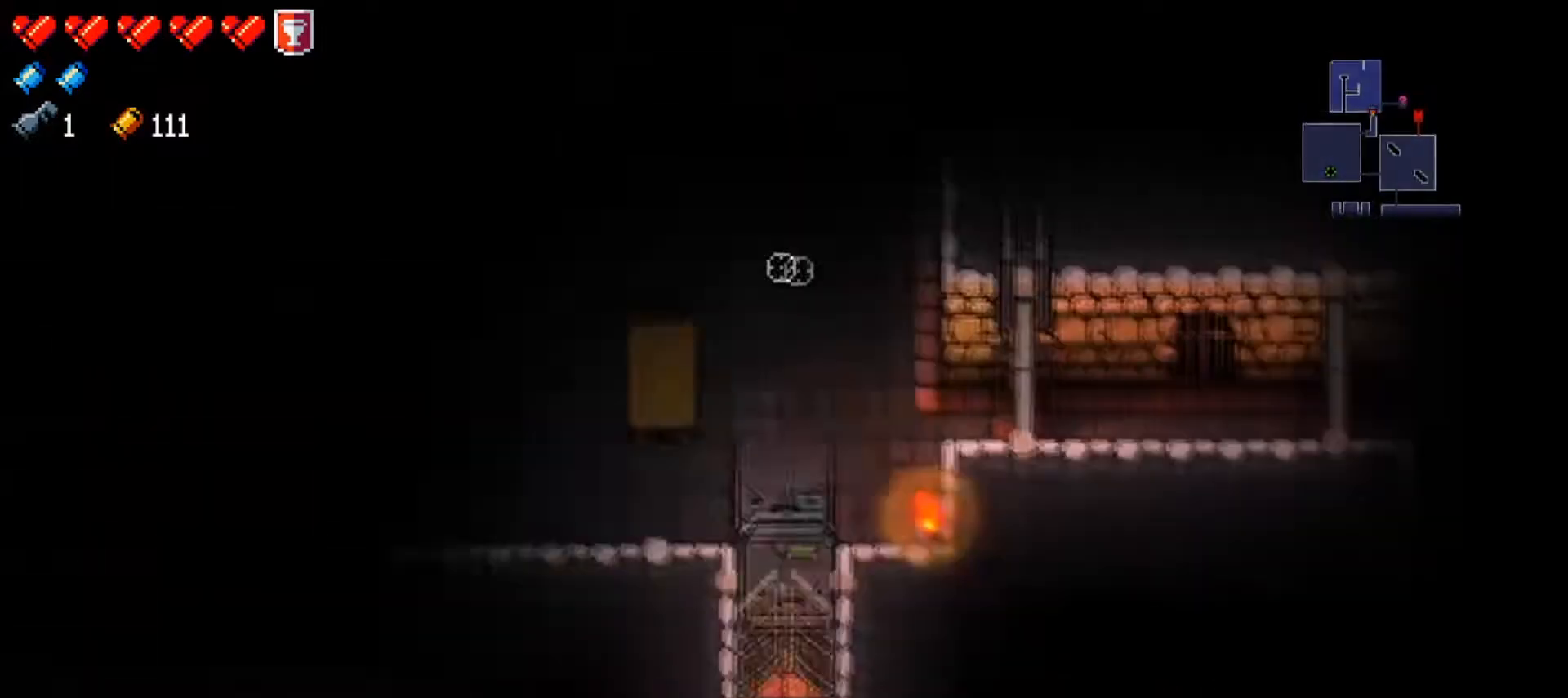
{"buttons": [], "left_stick": "left", "right_stick": "left", "events": [[34, "right_stick", "center"], [234, "right_stick", "up"], [301, "left_stick", "up"], [384, "right_stick", "center"], [501, "left_stick", "left"], [501, "right_stick", "left"]]}
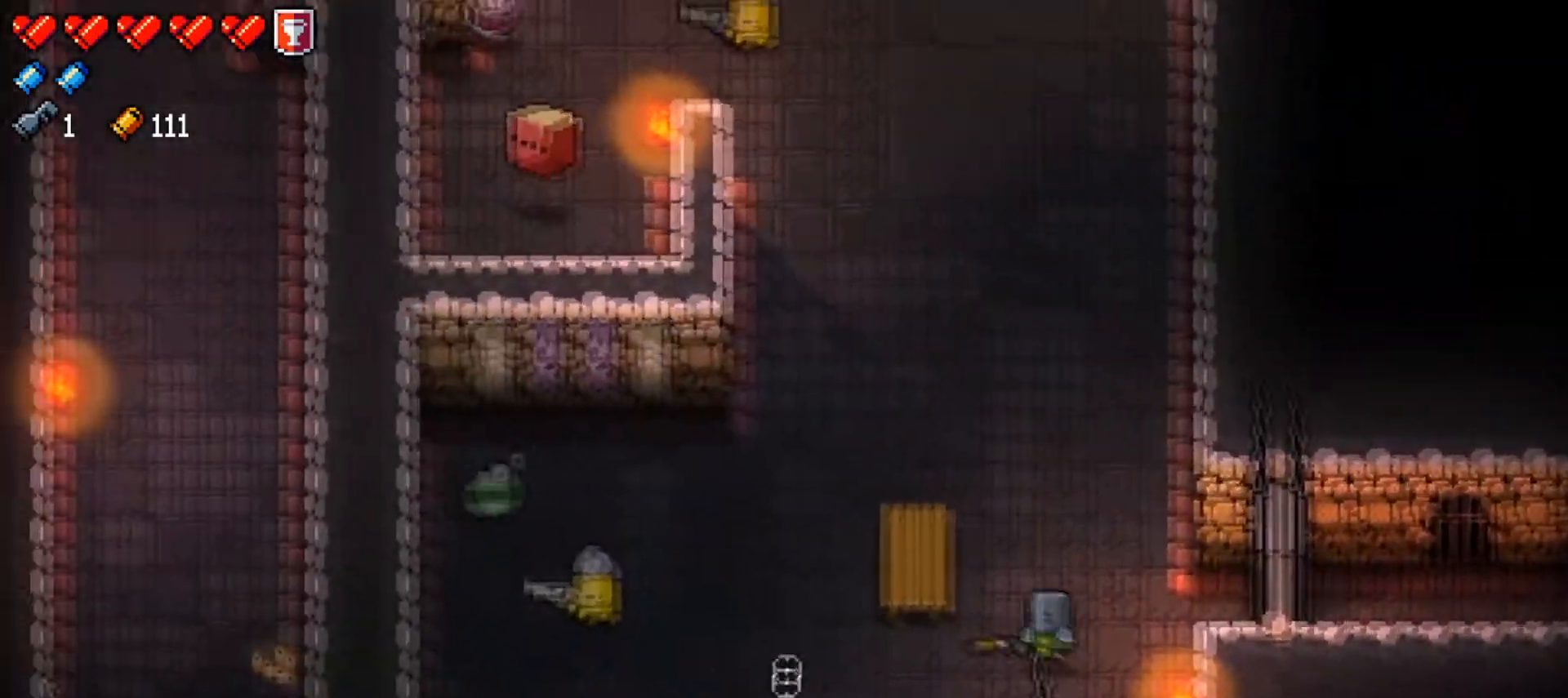
{"buttons": ["R1"], "left_stick": "down", "right_stick": "left", "events": [[67, "R1", "down"], [234, "R1", "up"], [250, "left_stick", "center"], [267, "R1", "down"], [317, "left_stick", "up"], [400, "R1", "up"], [400, "left_stick", "left"], [467, "R1", "down"], [501, "left_stick", "down"]]}
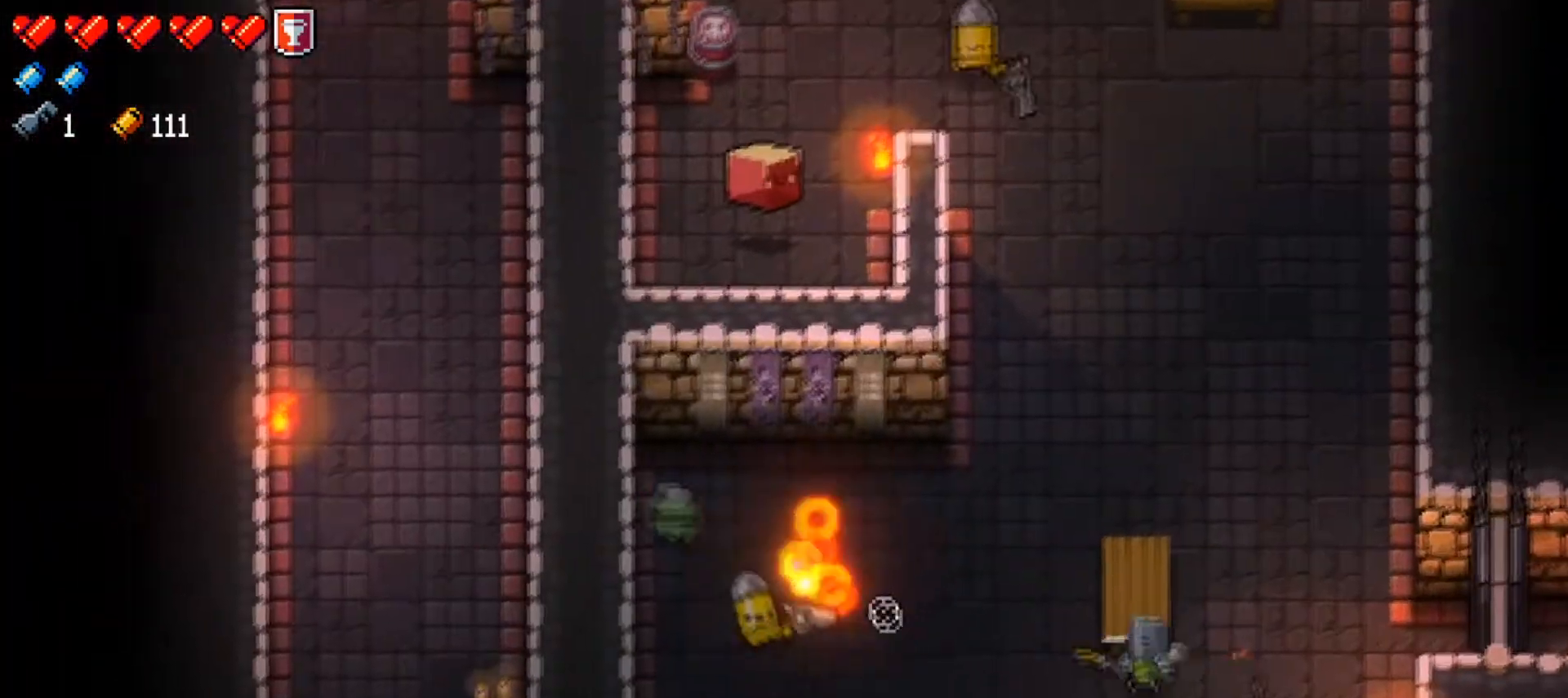
{"buttons": [], "left_stick": "up", "right_stick": "left", "events": [[83, "left_stick", "right"], [100, "R1", "up"], [133, "left_stick", "center"], [150, "R1", "down"], [283, "R1", "up"], [300, "left_stick", "right"], [483, "left_stick", "up"]]}
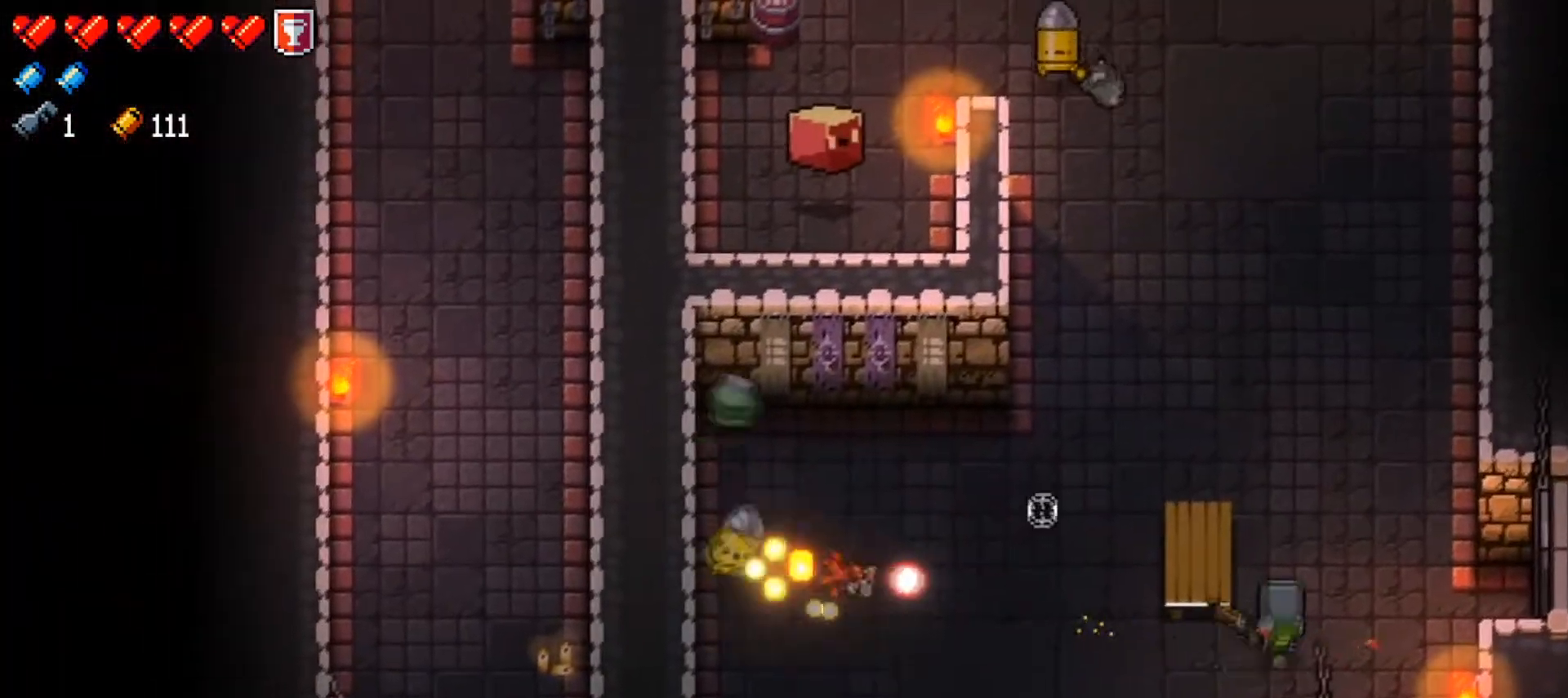
{"buttons": [], "left_stick": "up-left", "right_stick": "center", "events": [[100, "R1", "down"], [100, "left_stick", "center"], [284, "R1", "up"], [300, "left_stick", "right"], [434, "right_stick", "center"], [467, "left_stick", "up-left"]]}
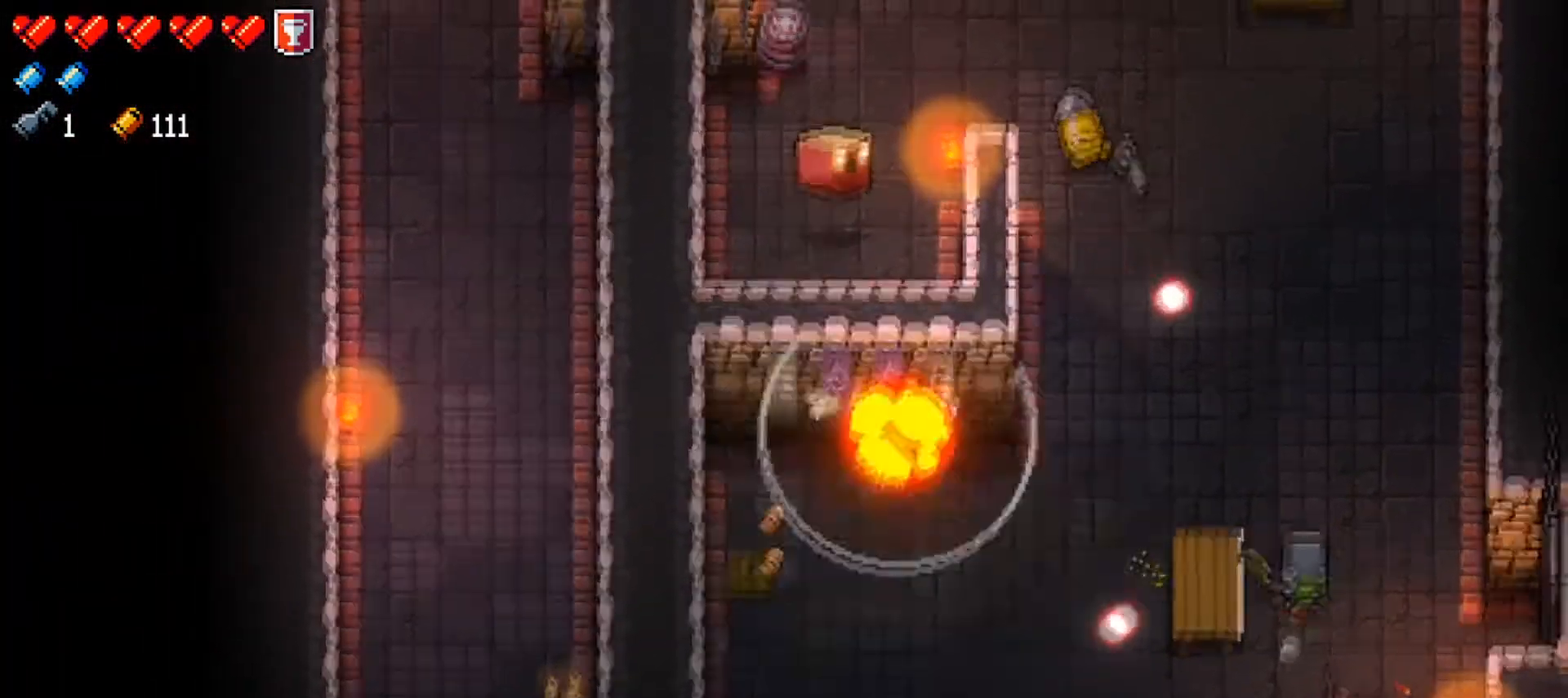
{"buttons": [], "left_stick": "up-right", "right_stick": "up-left", "events": [[17, "A", "down"], [84, "left_stick", "right"], [134, "A", "up"], [201, "A", "down"], [201, "left_stick", "up-right"], [267, "A", "up"], [468, "right_stick", "up-left"]]}
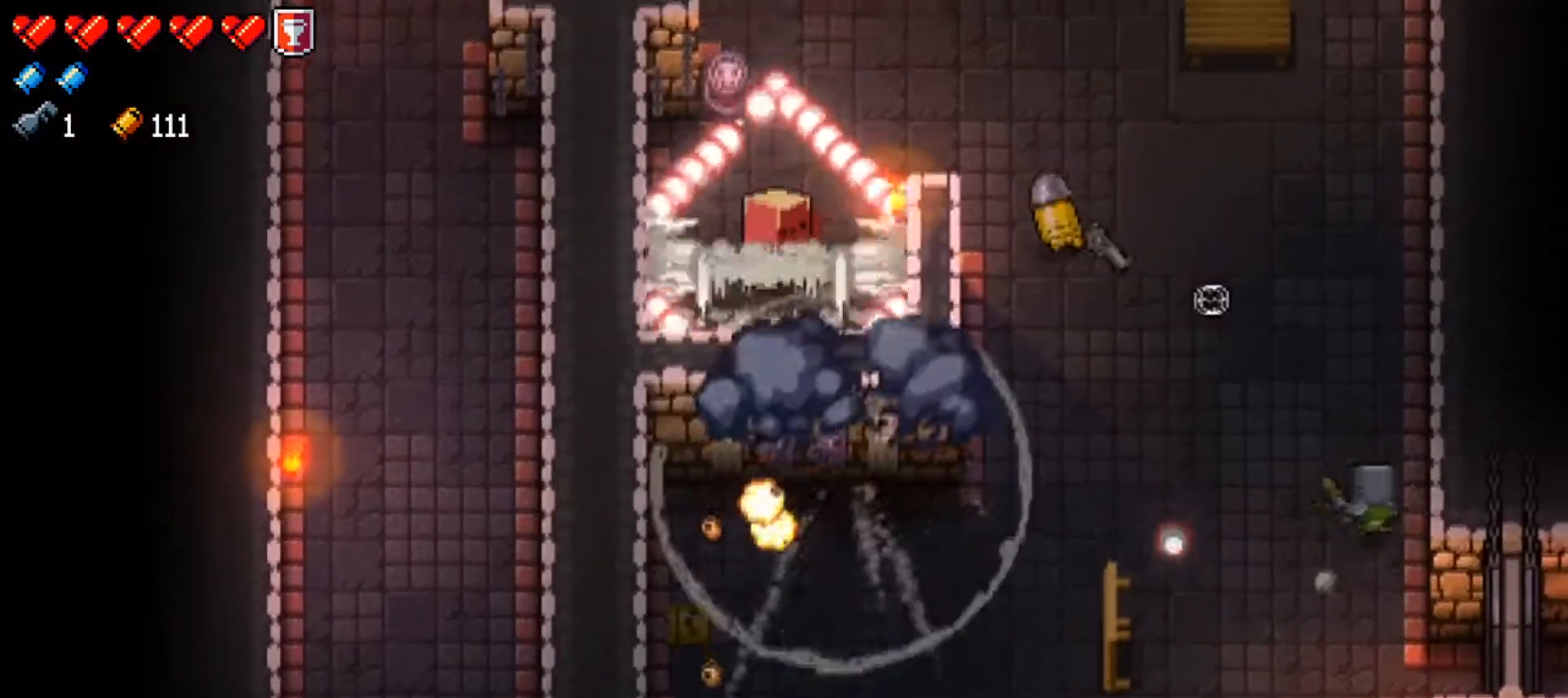
{"buttons": ["R1"], "left_stick": "down", "right_stick": "up-left", "events": [[83, "R1", "down"], [133, "left_stick", "center"], [234, "R1", "up"], [267, "R1", "down"], [400, "left_stick", "down"], [417, "R1", "up"], [484, "R1", "down"]]}
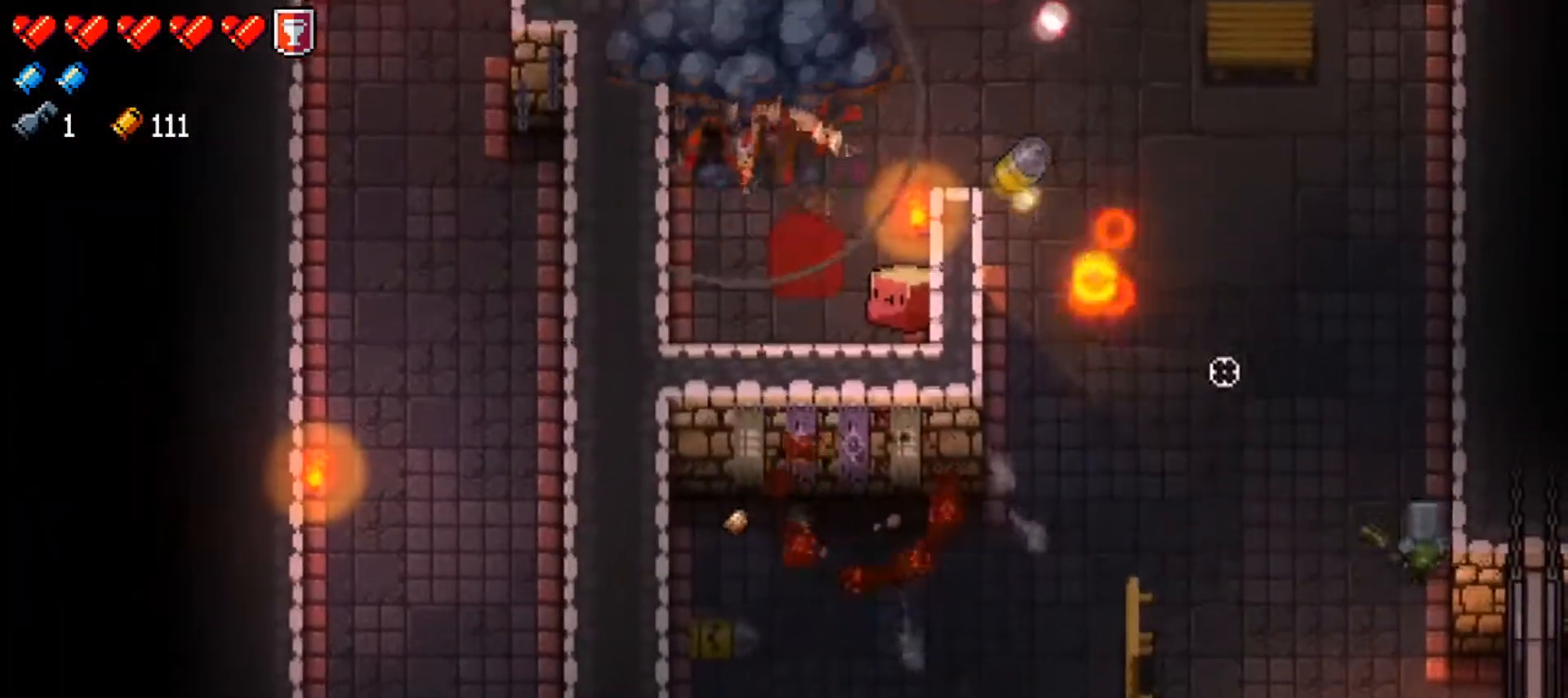
{"buttons": ["Y"], "left_stick": "up", "right_stick": "center", "events": [[83, "left_stick", "center"], [116, "R1", "up"], [250, "right_stick", "center"], [350, "left_stick", "up"], [417, "Y", "down"]]}
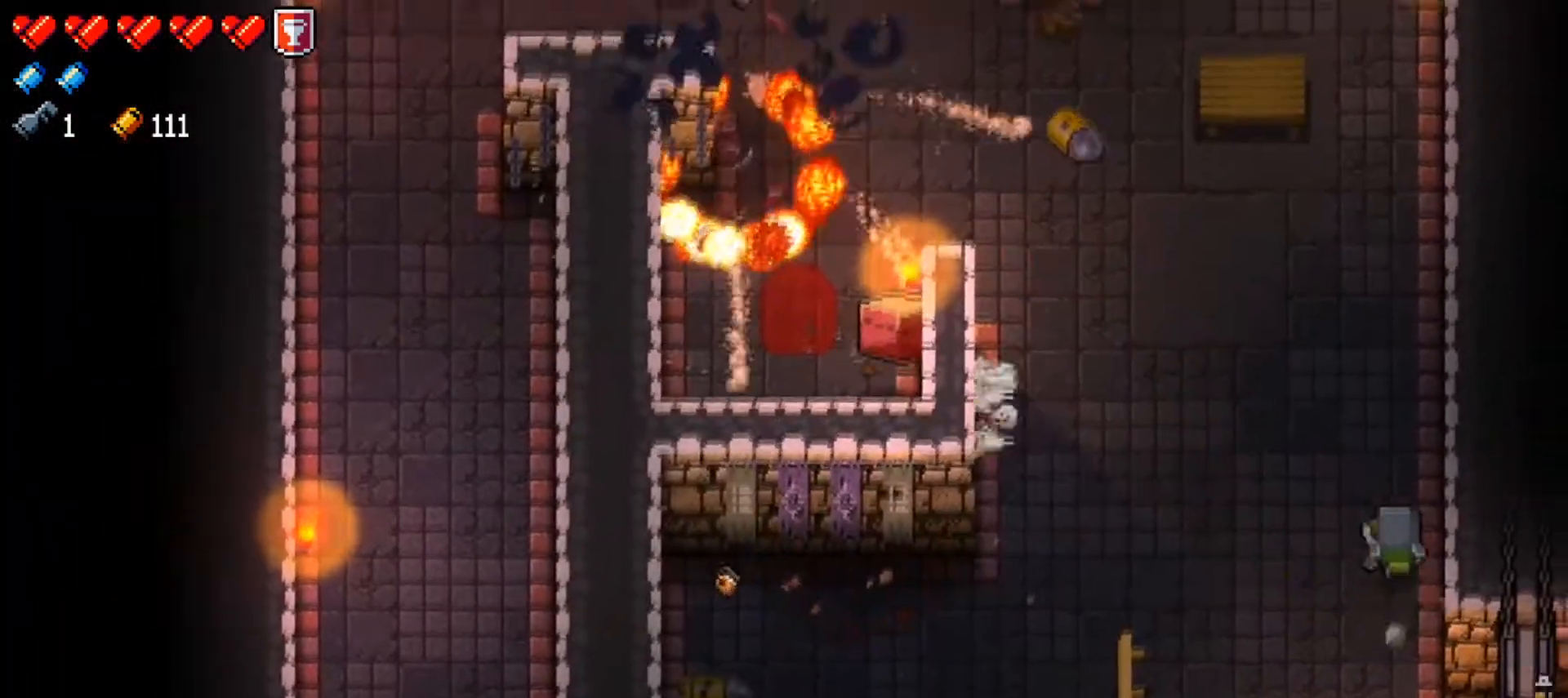
{"buttons": ["Y"], "left_stick": "down-left", "right_stick": "center", "events": [[17, "Y", "up"], [33, "left_stick", "up-left"], [467, "Y", "down"], [484, "left_stick", "down-left"]]}
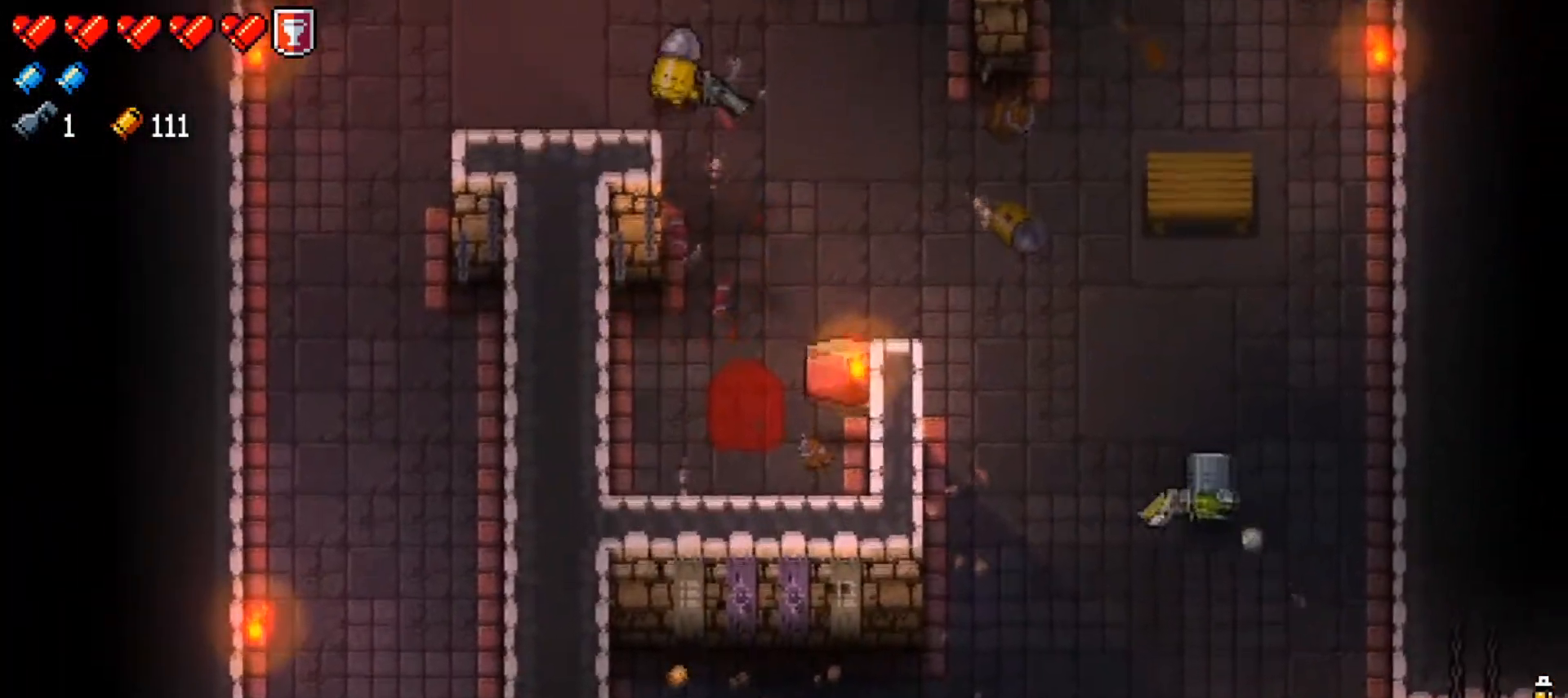
{"buttons": [], "left_stick": "down-left", "right_stick": "center", "events": [[84, "Y", "up"], [151, "left_stick", "up-left"], [184, "X", "down"], [251, "left_stick", "up-right"], [284, "X", "up"], [334, "X", "down"], [368, "left_stick", "center"], [468, "left_stick", "down-left"], [484, "X", "up"]]}
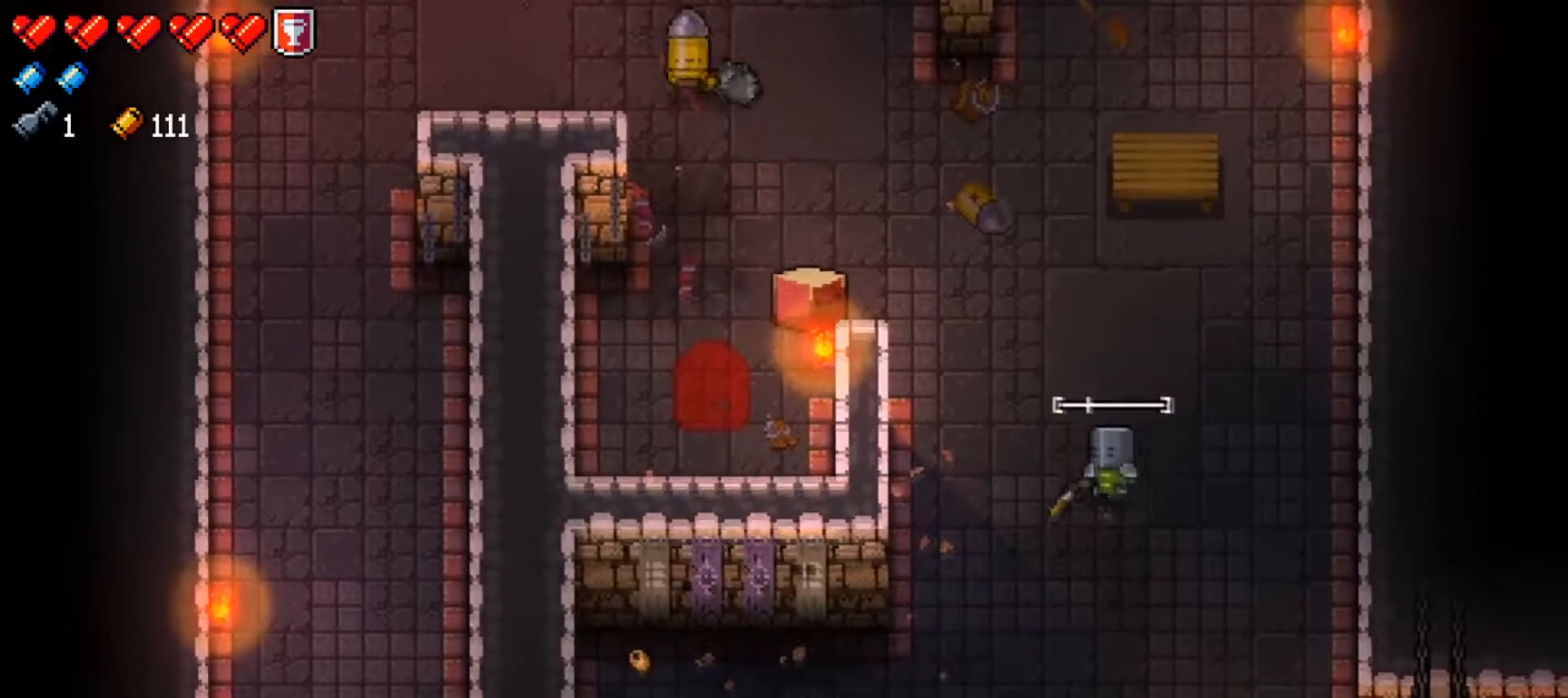
{"buttons": [], "left_stick": "down-left", "right_stick": "center", "events": []}
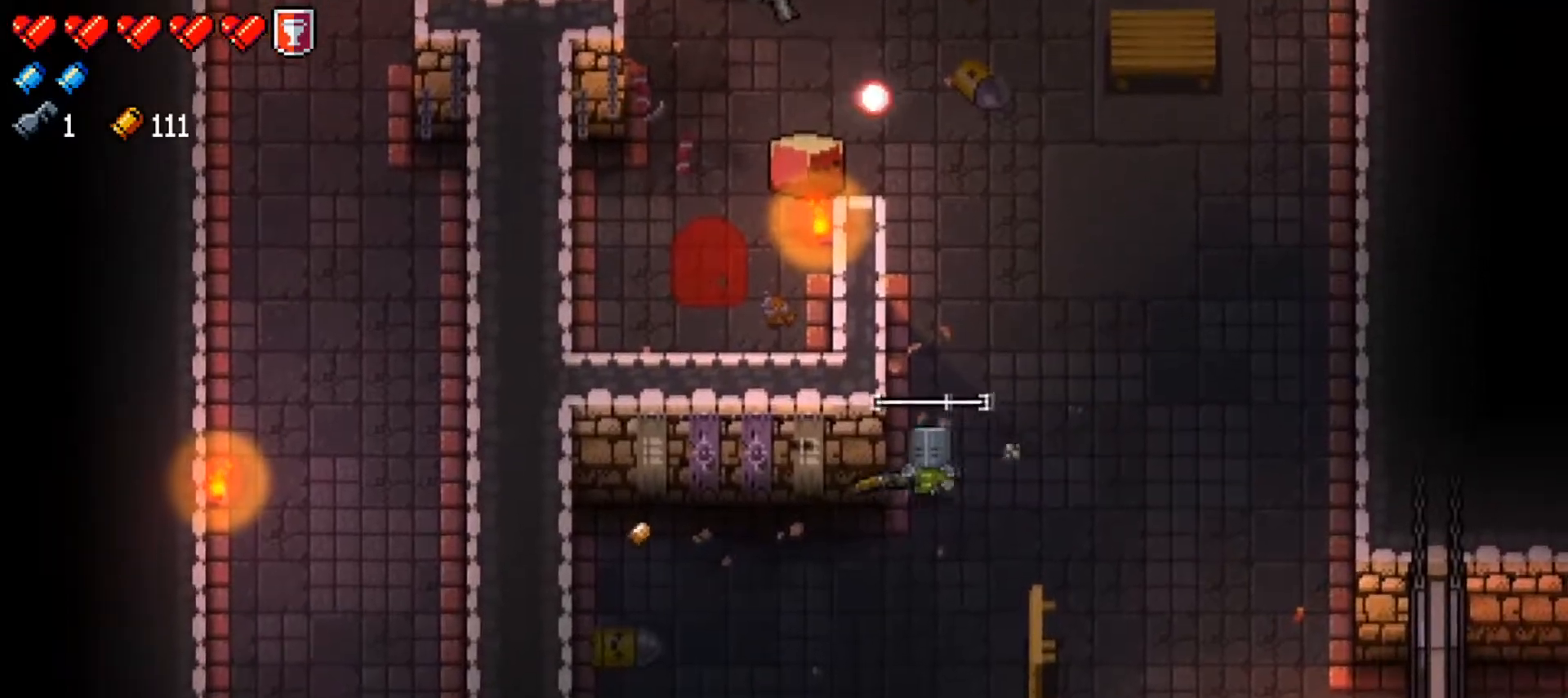
{"buttons": [], "left_stick": "up", "right_stick": "up"}
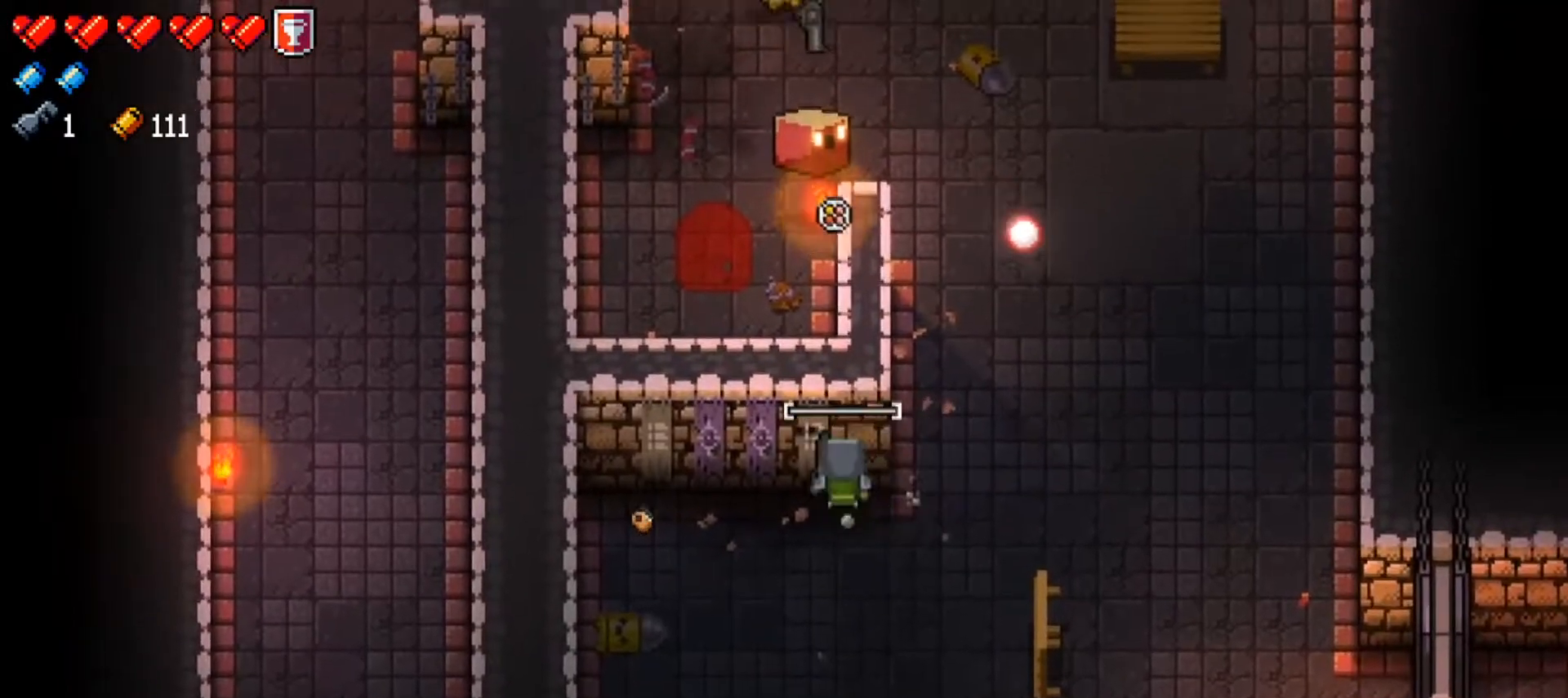
{"buttons": [], "left_stick": "center", "right_stick": "up", "events": [[67, "left_stick", "center"], [334, "right_stick", "center"], [500, "right_stick", "up"]]}
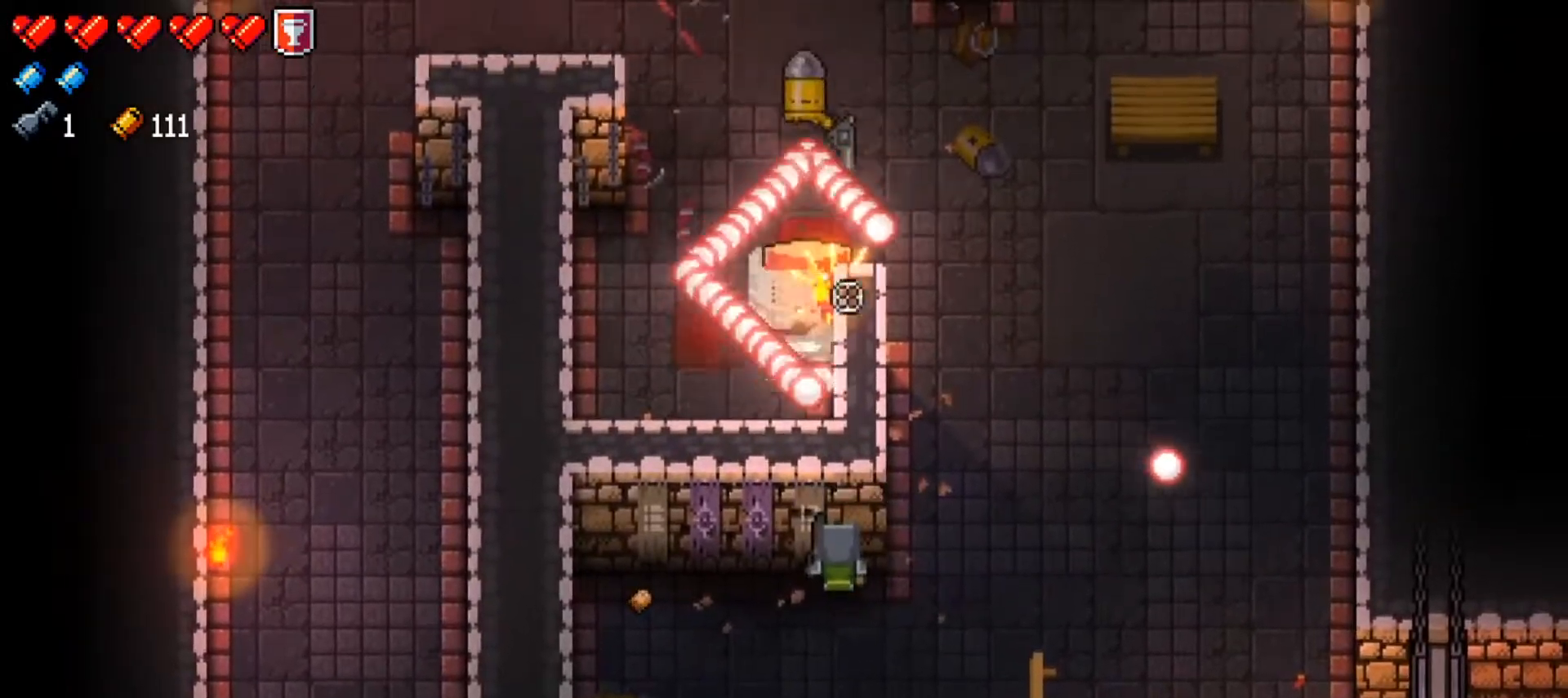
{"buttons": [], "left_stick": "up-right", "right_stick": "up", "events": [[217, "right_stick", "center"], [334, "left_stick", "right"], [368, "right_stick", "up"], [468, "left_stick", "up-right"]]}
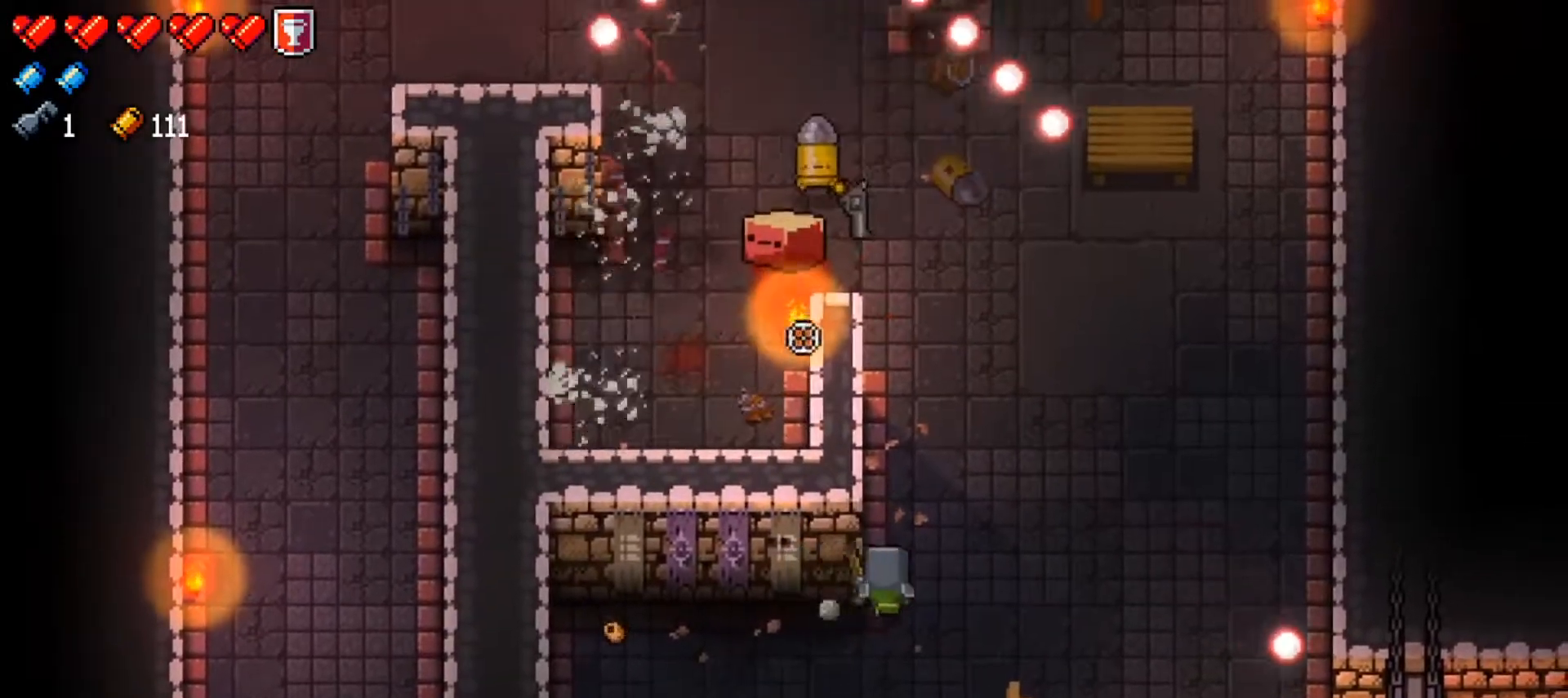
{"buttons": ["R1"], "left_stick": "right", "right_stick": "up-left", "events": [[234, "R1", "down"], [250, "left_stick", "right"], [350, "right_stick", "up-left"], [384, "R1", "up"], [450, "R1", "down"]]}
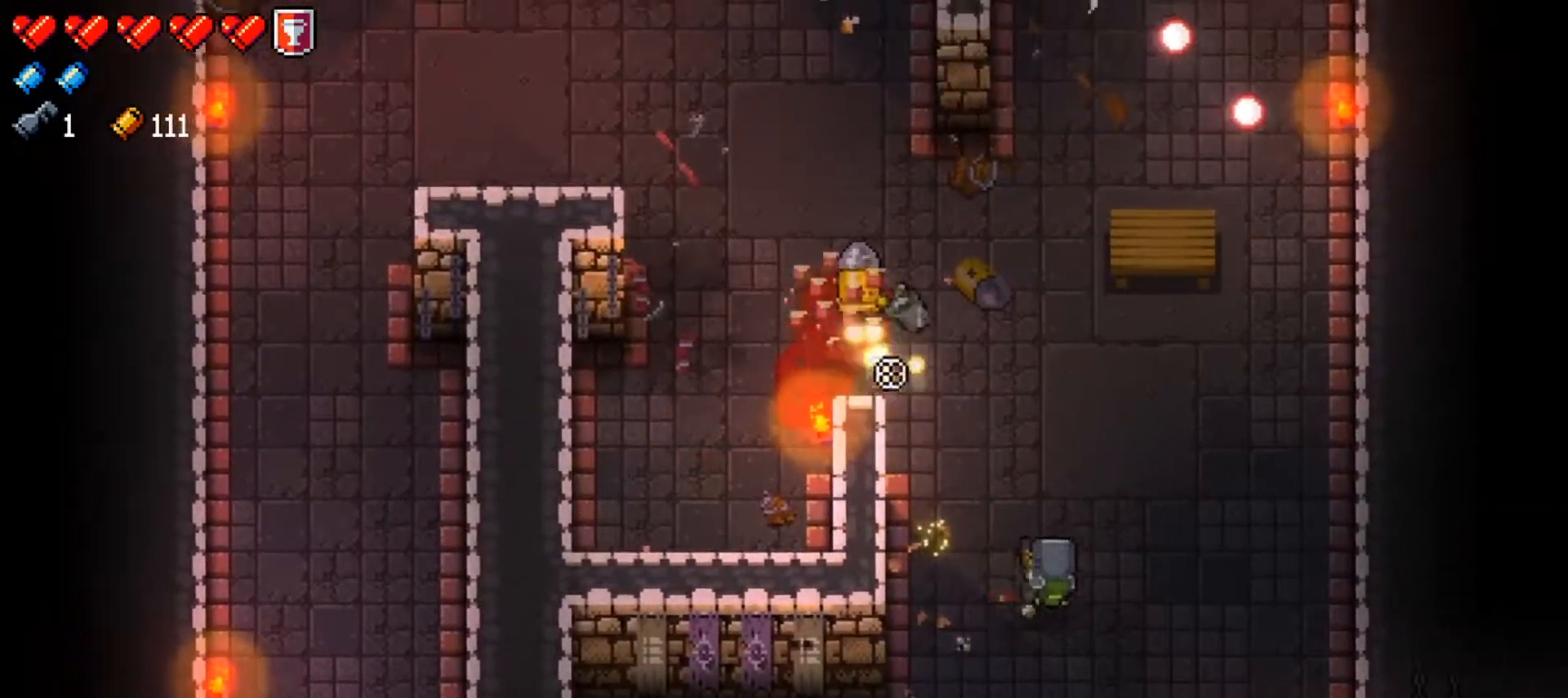
{"buttons": [], "left_stick": "up-right", "right_stick": "up-left", "events": [[66, "R1", "up"], [66, "left_stick", "up-right"], [150, "R1", "down"], [266, "R1", "up"]]}
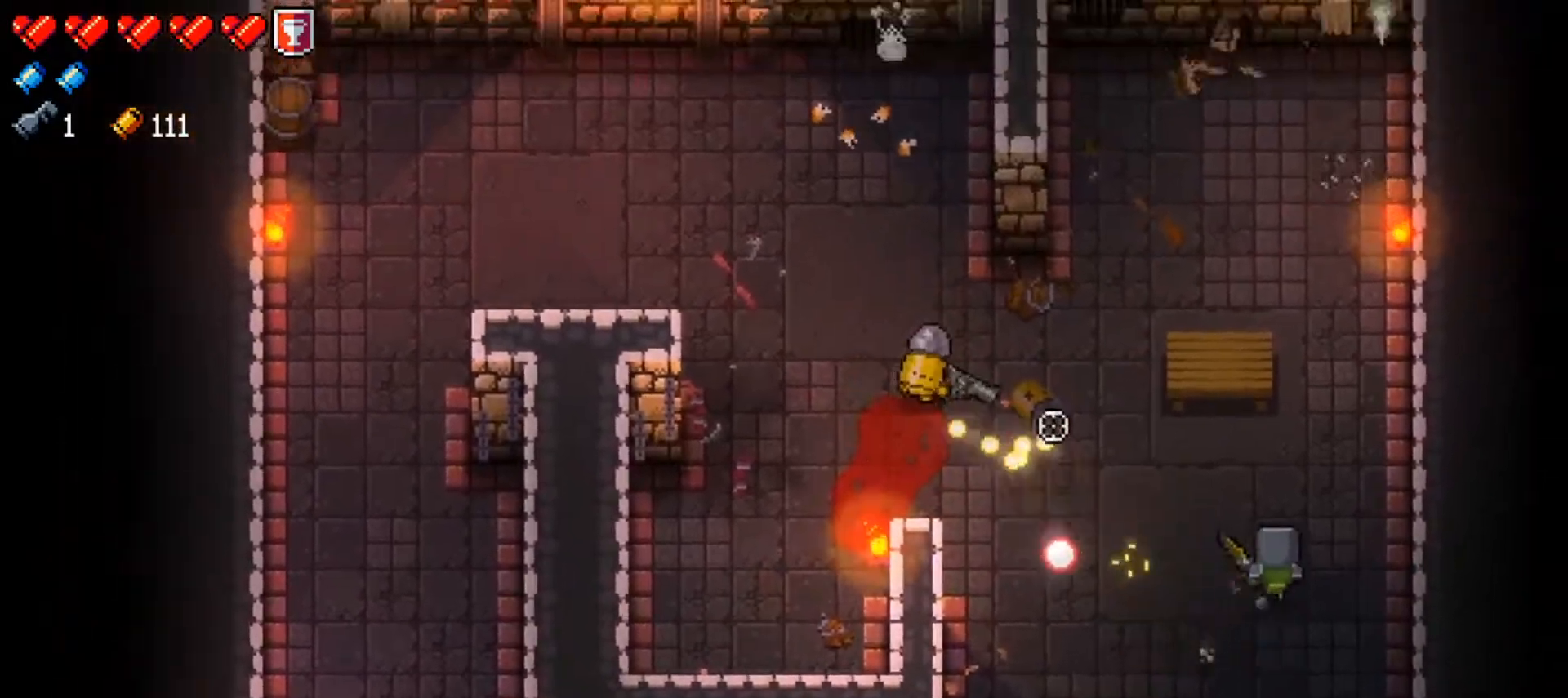
{"buttons": ["R1"], "left_stick": "down-left", "right_stick": "left", "events": [[50, "right_stick", "center"], [133, "Y", "down"], [150, "left_stick", "up-left"], [234, "Y", "up"], [367, "right_stick", "left"], [400, "left_stick", "down-left"], [434, "R1", "down"]]}
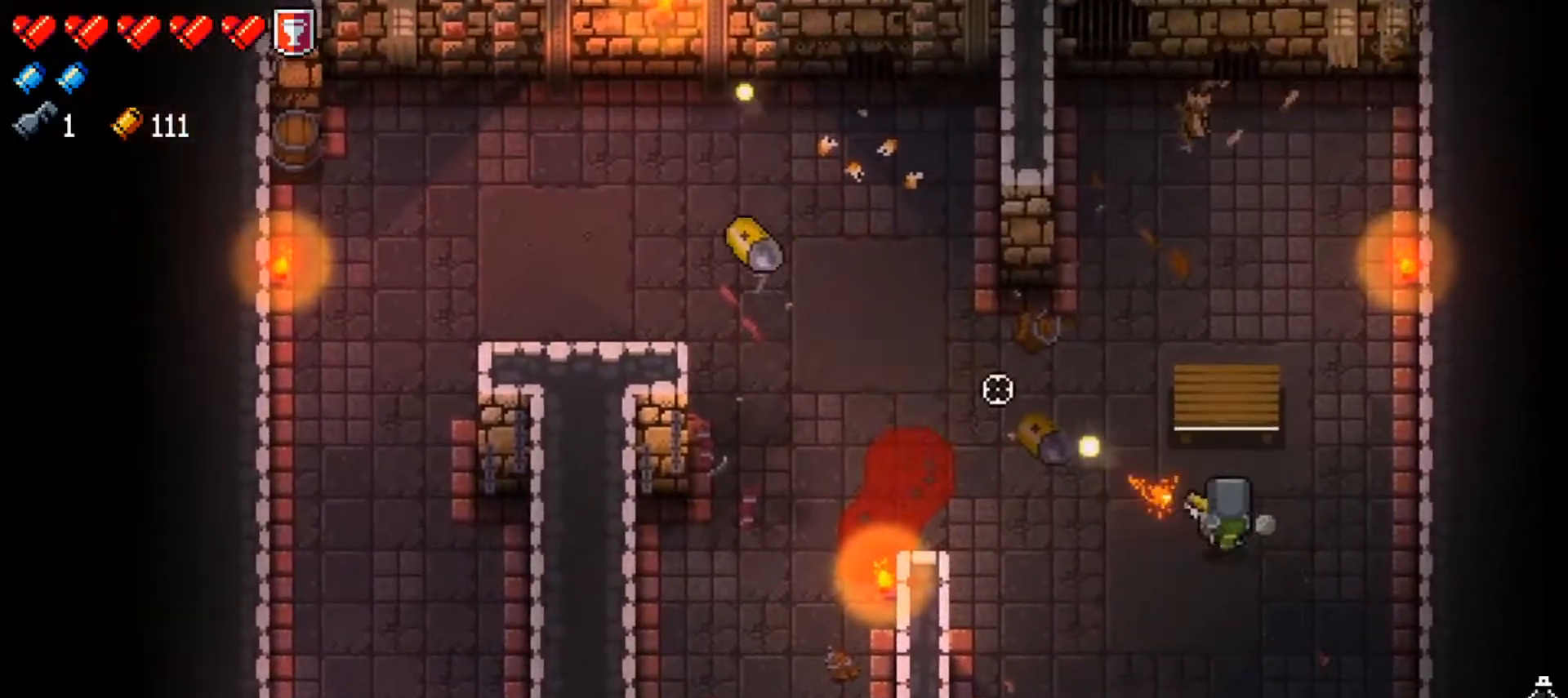
{"buttons": ["X"], "left_stick": "up", "right_stick": "center", "events": [[66, "R1", "up"], [116, "left_stick", "down-right"], [133, "right_stick", "center"], [200, "left_stick", "up-right"], [283, "left_stick", "center"], [400, "X", "down"], [433, "left_stick", "up"]]}
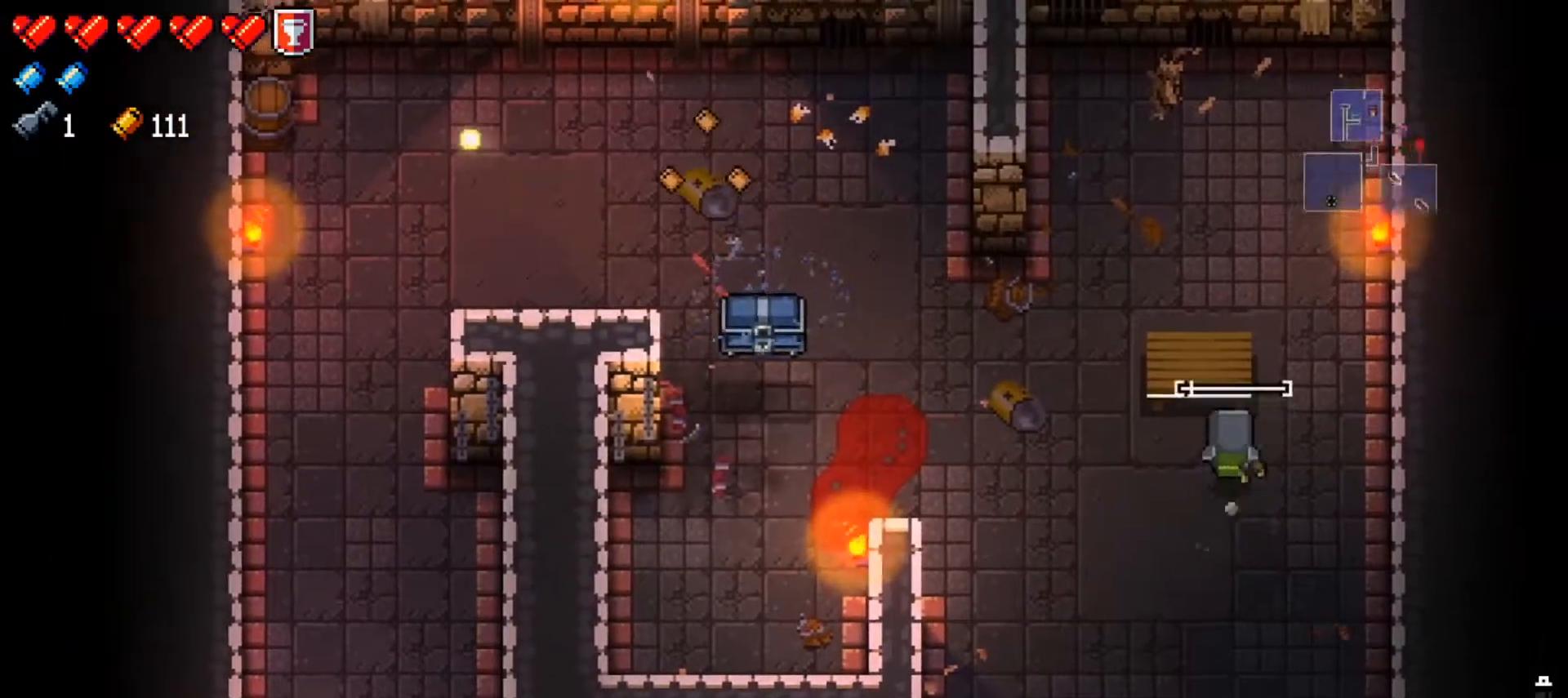
{"buttons": [], "left_stick": "down-right", "right_stick": "center", "events": [[50, "X", "up"], [117, "left_stick", "down-left"], [400, "left_stick", "down-right"]]}
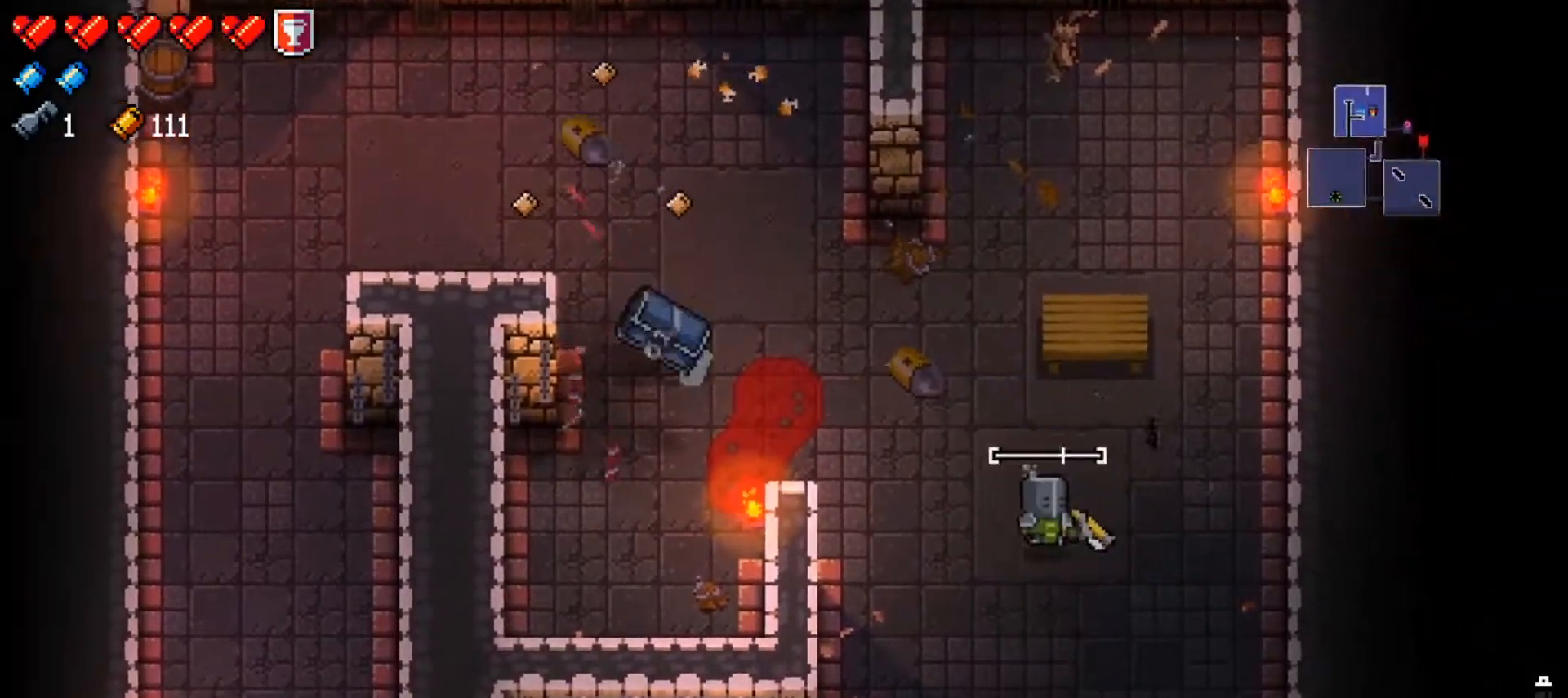
{"buttons": [], "left_stick": "left", "right_stick": "left", "events": [[417, "right_stick", "left"], [433, "left_stick", "left"]]}
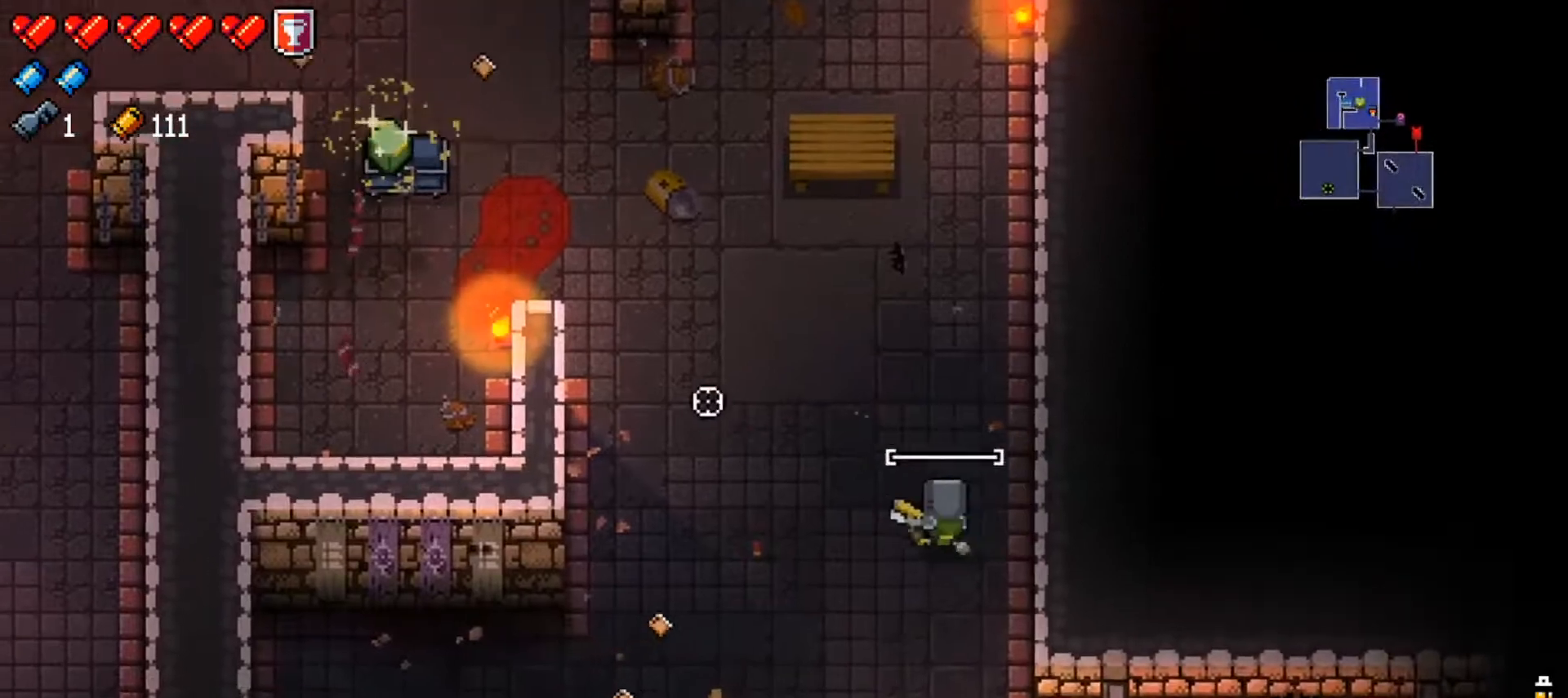
{"buttons": [], "left_stick": "center", "right_stick": "up-left", "events": [[83, "left_stick", "up-left"], [350, "left_stick", "center"], [350, "right_stick", "up-left"]]}
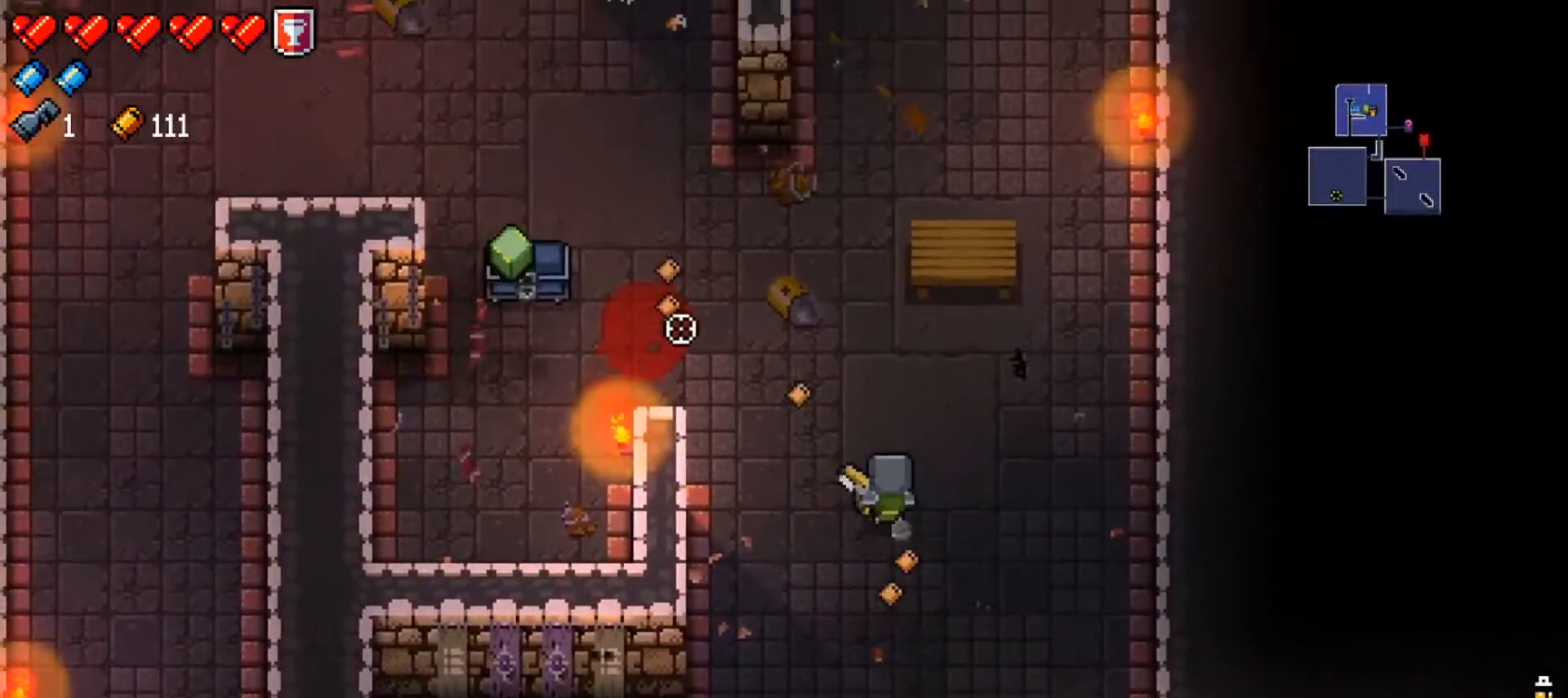
{"buttons": [], "left_stick": "center", "right_stick": "up-left", "events": [[51, "R1", "down"], [151, "R1", "up"]]}